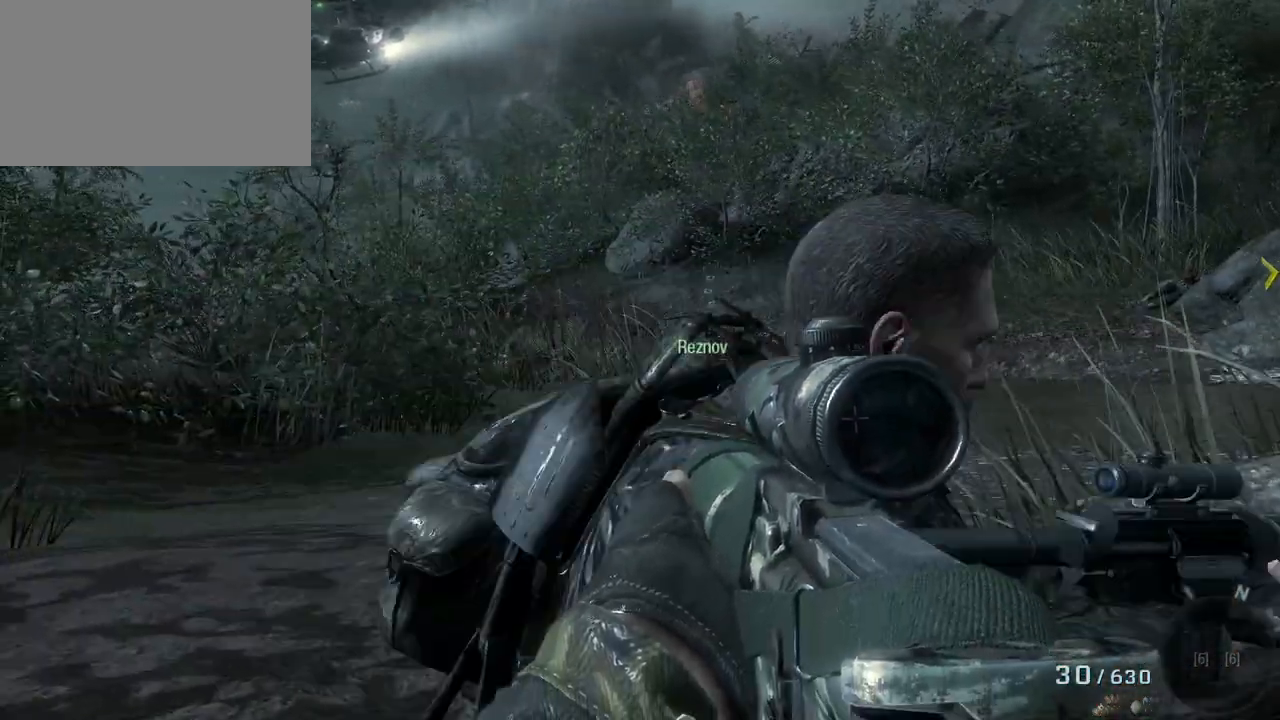
Gameplay with keyboard and mouse; each line is a JSON object with the keys and mouse buttons held at the frame after it. "events" lists presses ("down") and releases ("up") of "1", "2", "3", "4", "5", "a", "alt", "c", "caps_lock", "ctrl", "d", "e", "f", "g", "q", "r", "s", "shift", "space", "t", "tab", "v", "w", "x", "z", "mouse_left", "mouse_wheel" and "mouse_right" between this image and that frame as [ms after this image, input, new state], when the widget could be followed in between. "mouse_left", "mouse_wheel", "mouse_right" = the "left", "wheel", "right" buttons of the "mouse" list. No other keys are recorded. "wheel" means that the mouse wheel is clicked or scrolled. Not read: mouse_move.
{"keys": ["a", "w"], "mouse": [], "events": []}
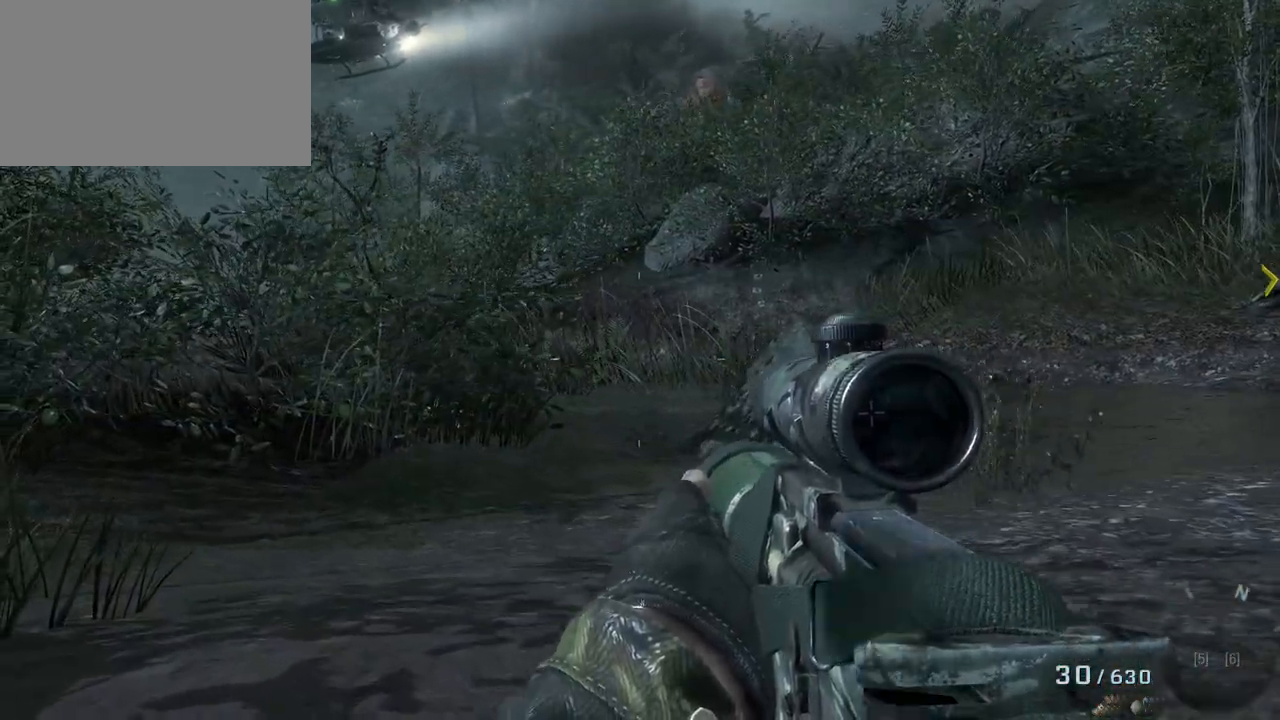
{"keys": ["a", "w"], "mouse": [], "events": [[167, "shift", "down"], [450, "shift", "up"]]}
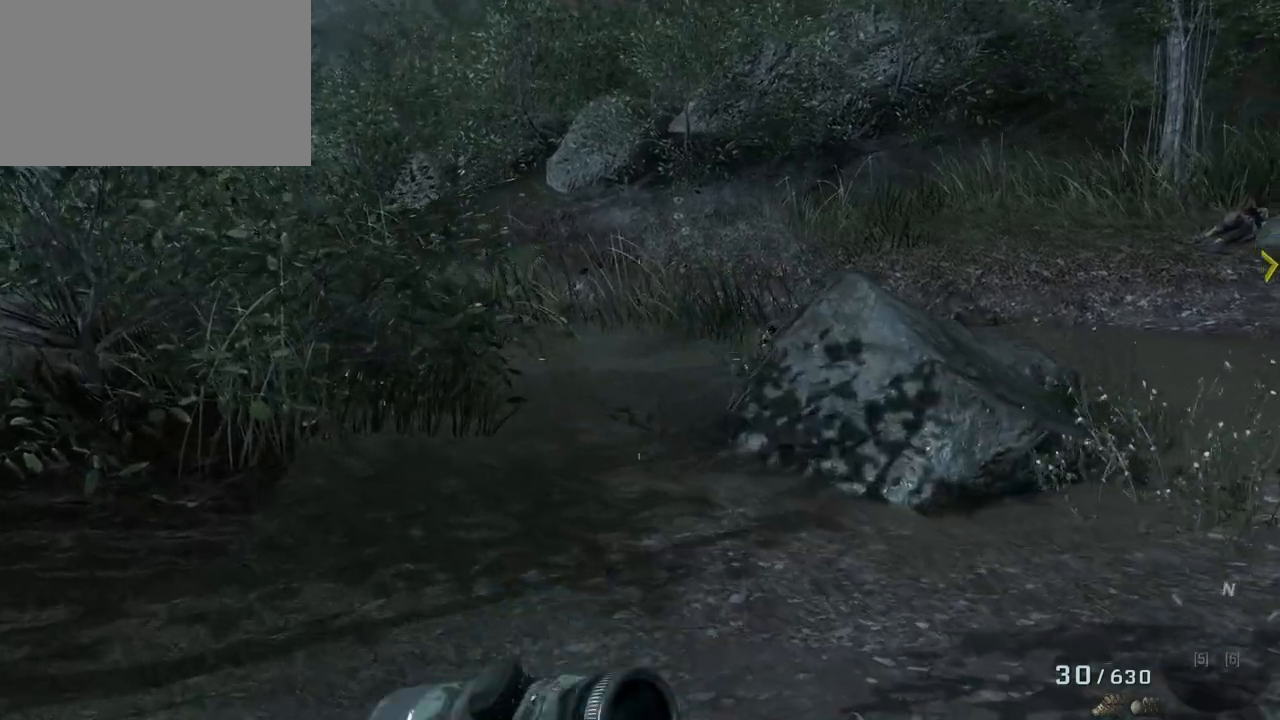
{"keys": ["a", "w"], "mouse": [], "events": []}
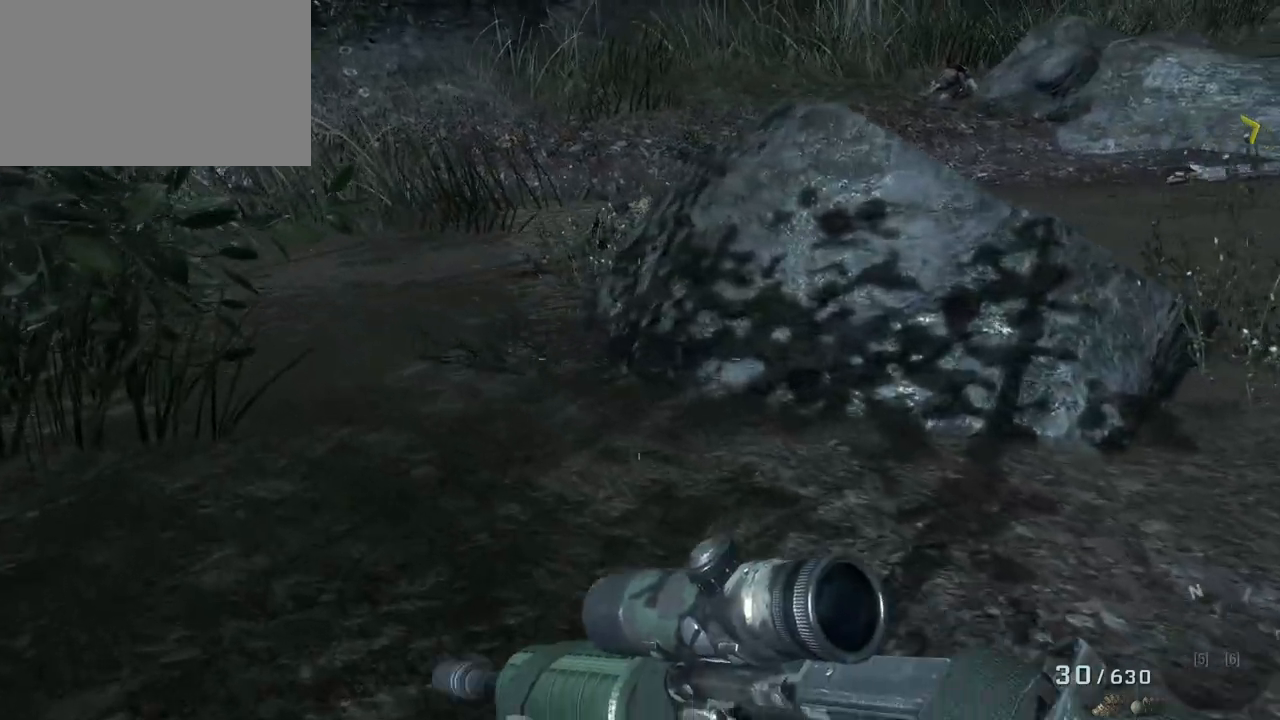
{"keys": ["a", "w"], "mouse": [], "events": []}
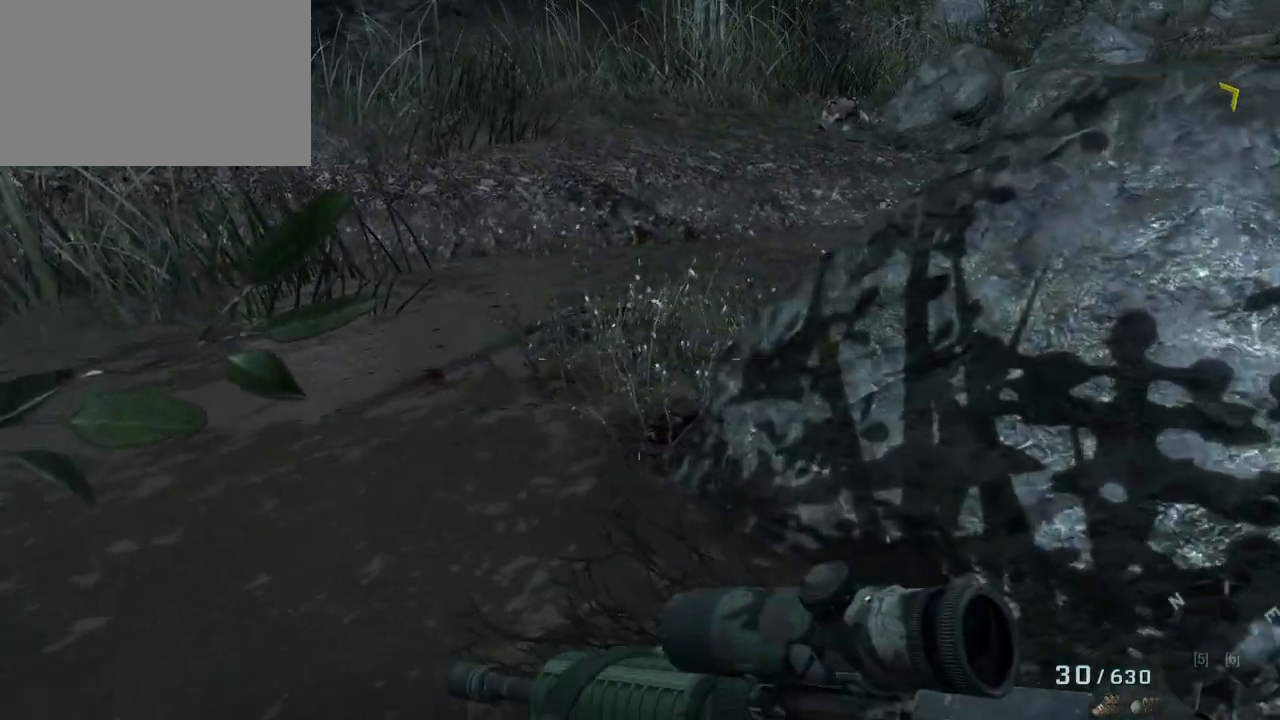
{"keys": ["a", "c"], "mouse": [], "events": [[317, "w", "up"], [450, "c", "down"]]}
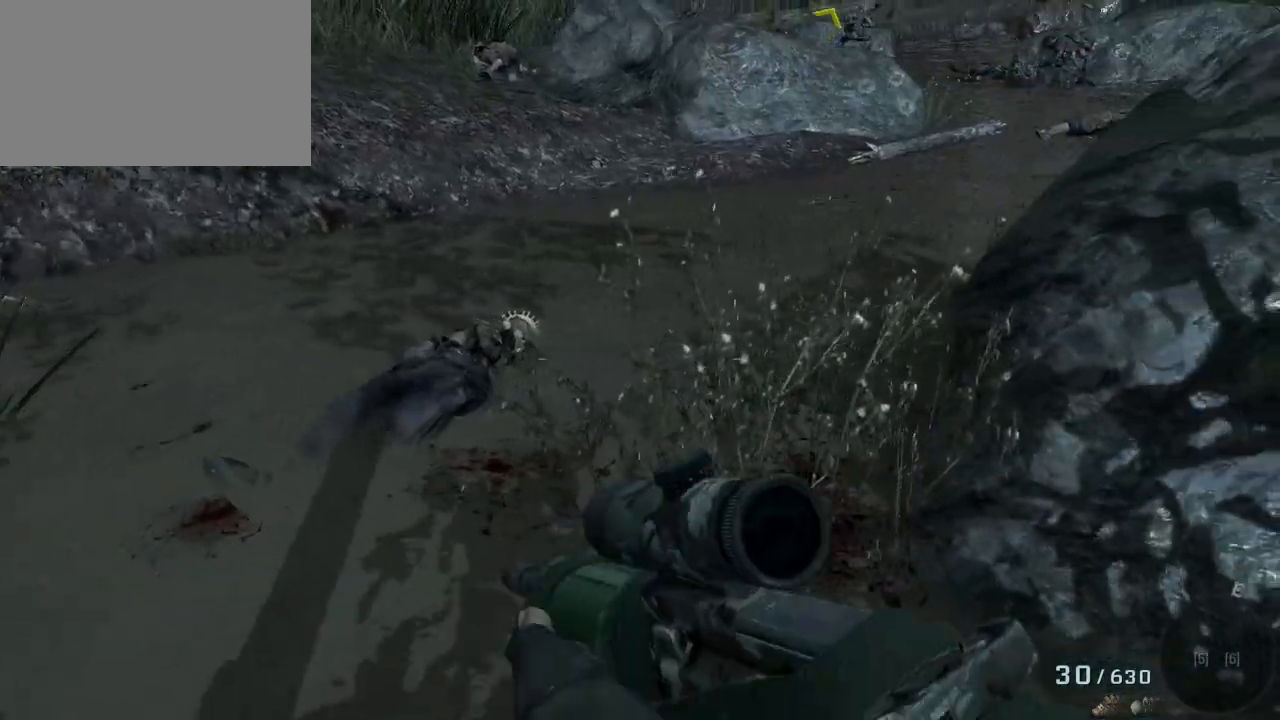
{"keys": ["a"], "mouse": [], "events": [[100, "c", "up"]]}
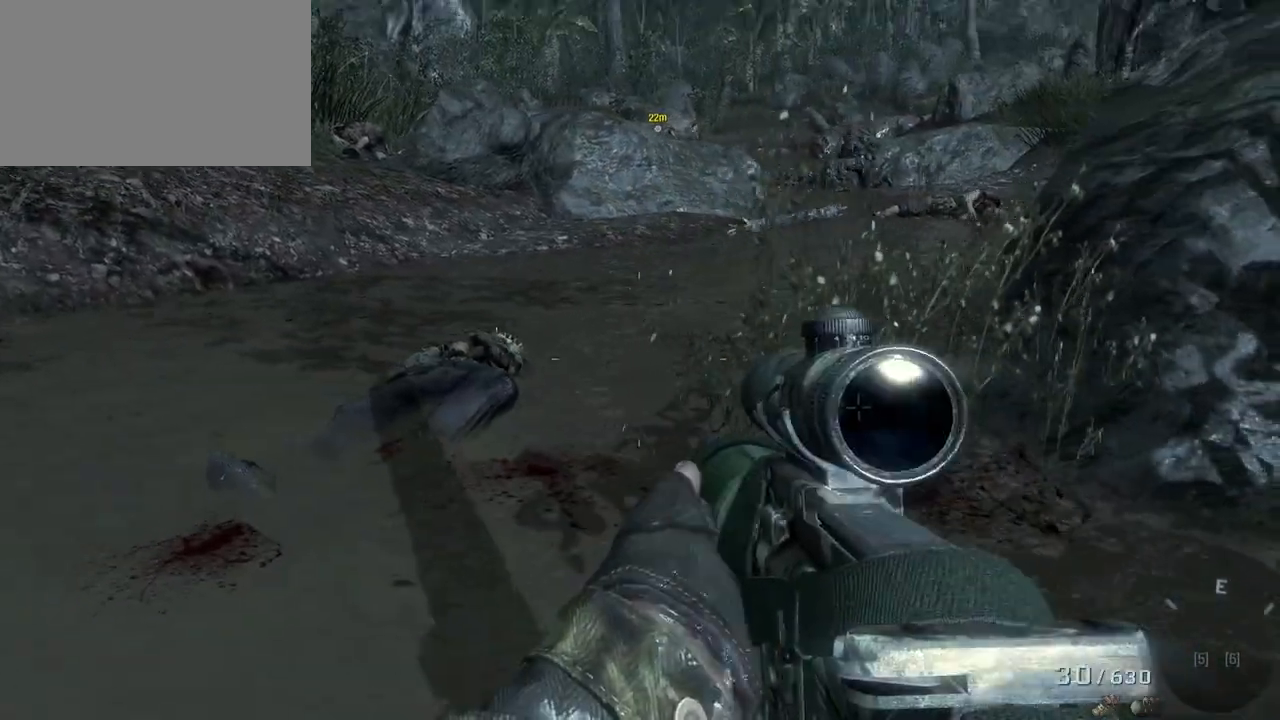
{"keys": ["w"], "mouse": [], "events": [[17, "w", "down"], [300, "a", "up"]]}
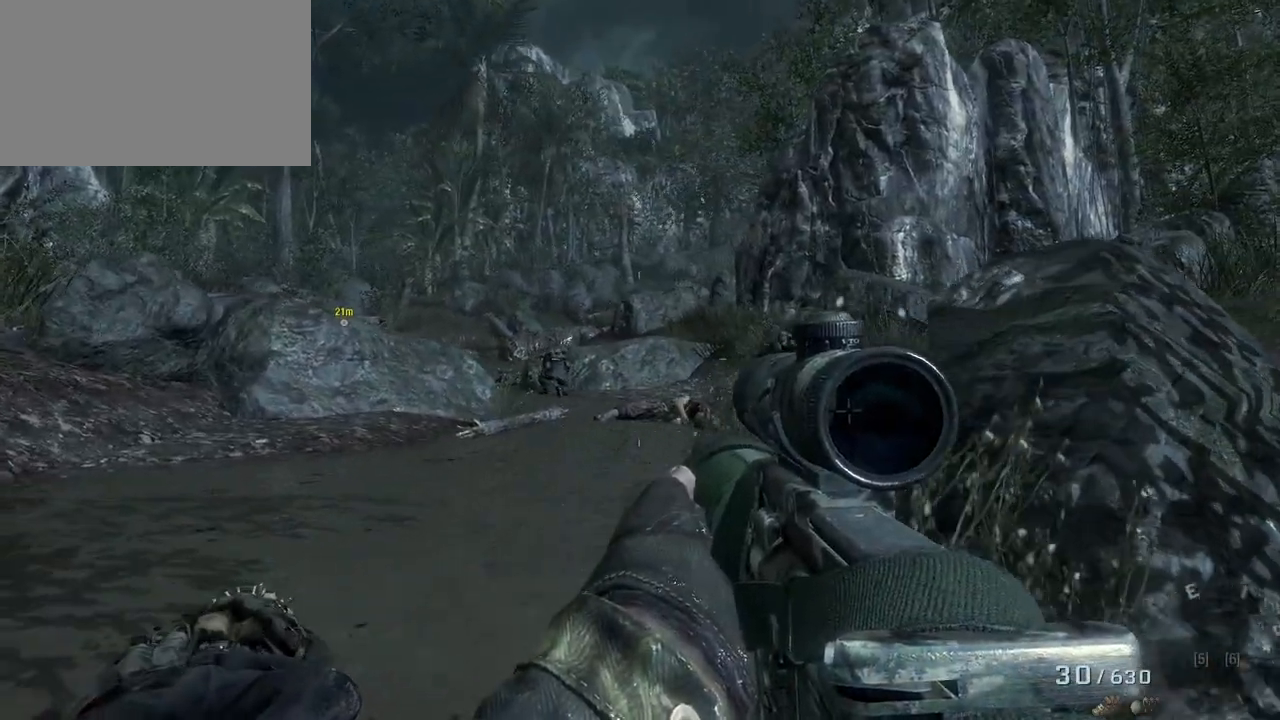
{"keys": ["w"], "mouse": [], "events": []}
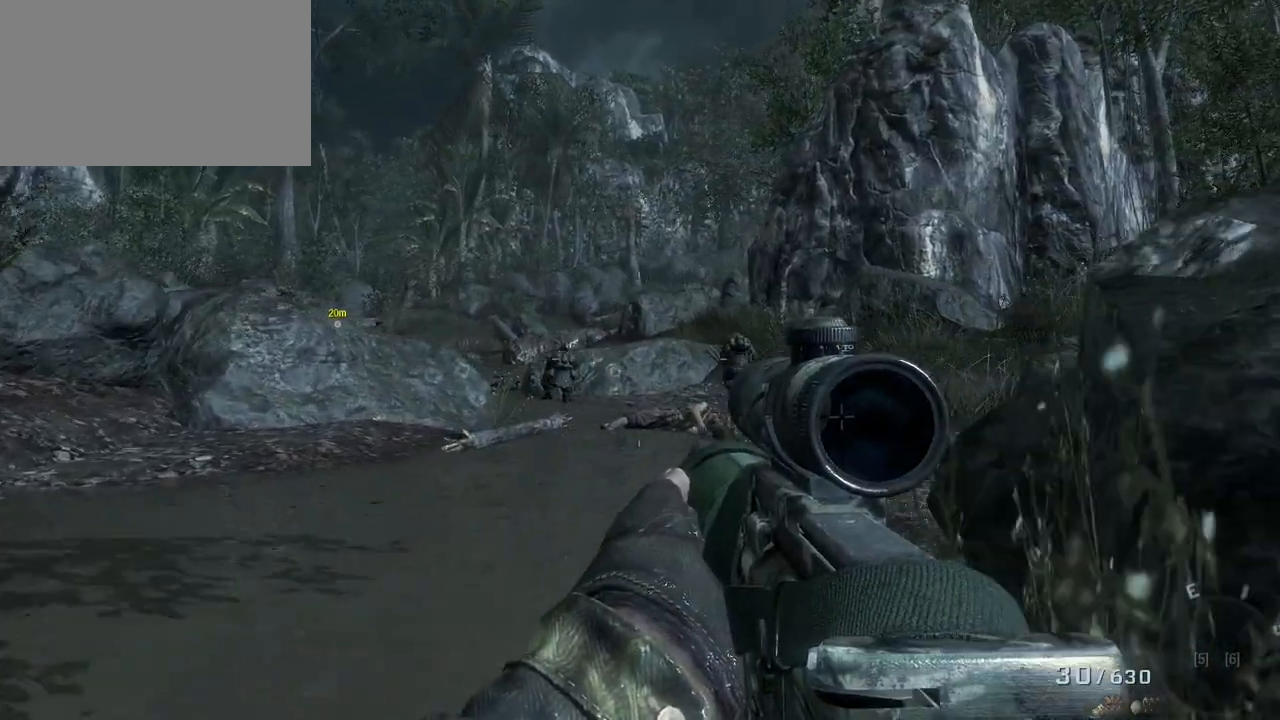
{"keys": ["w"], "mouse": [], "events": []}
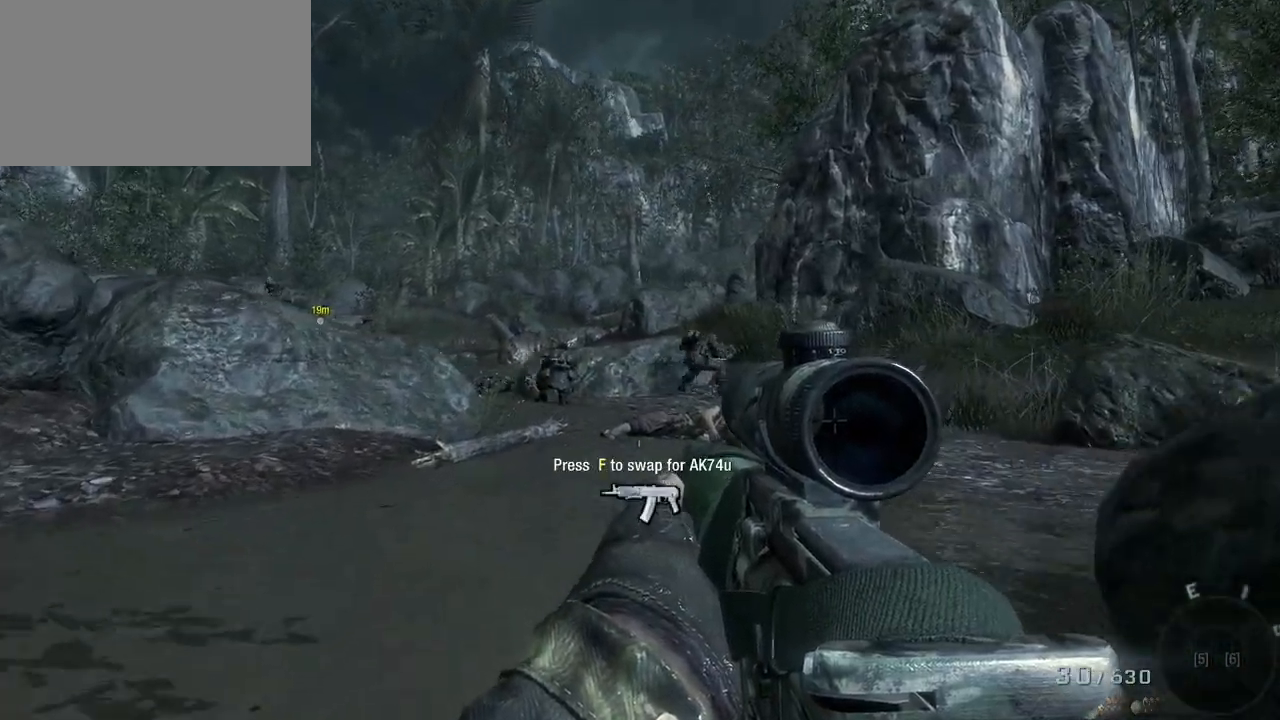
{"keys": ["w"], "mouse": [], "events": []}
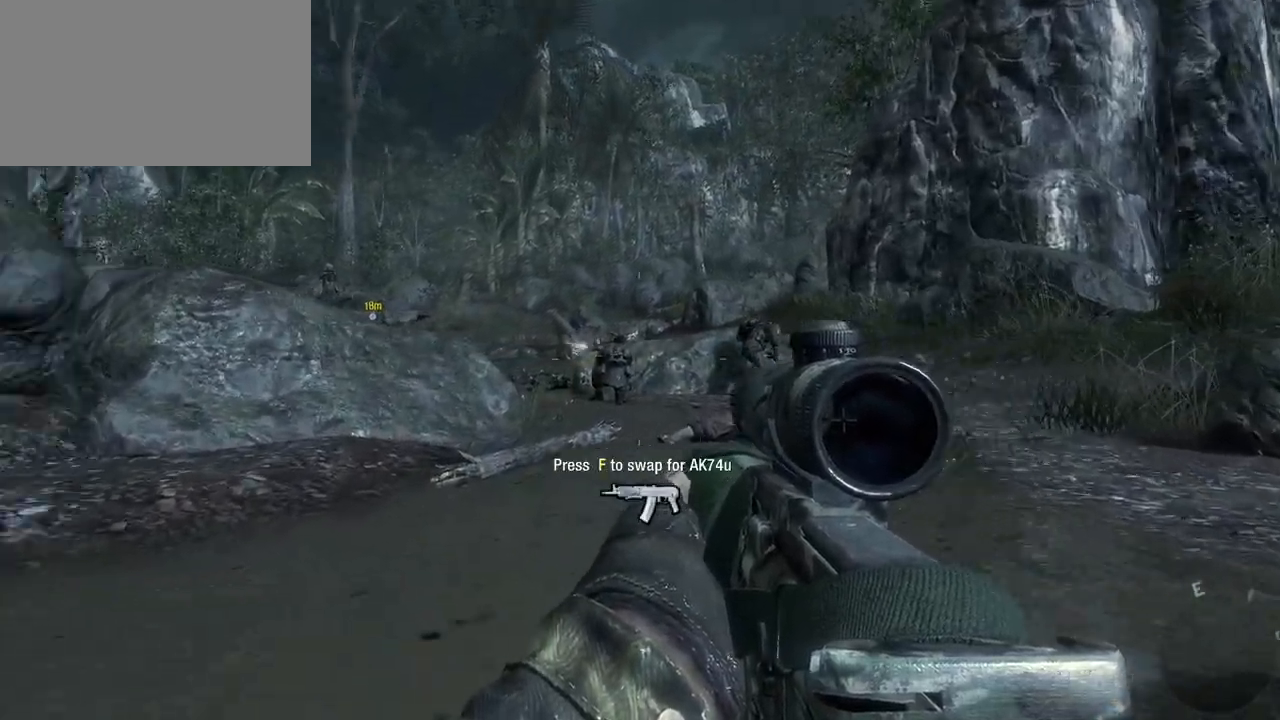
{"keys": ["w"], "mouse": [], "events": []}
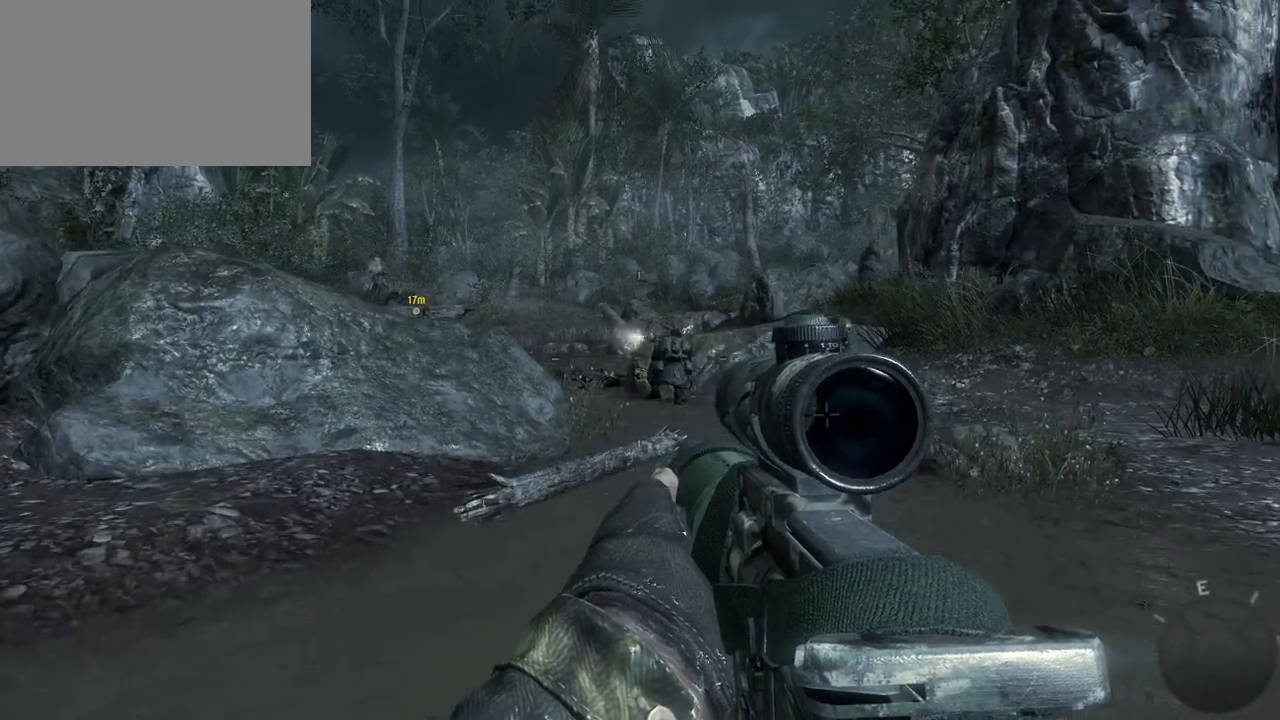
{"keys": ["w"], "mouse": [], "events": []}
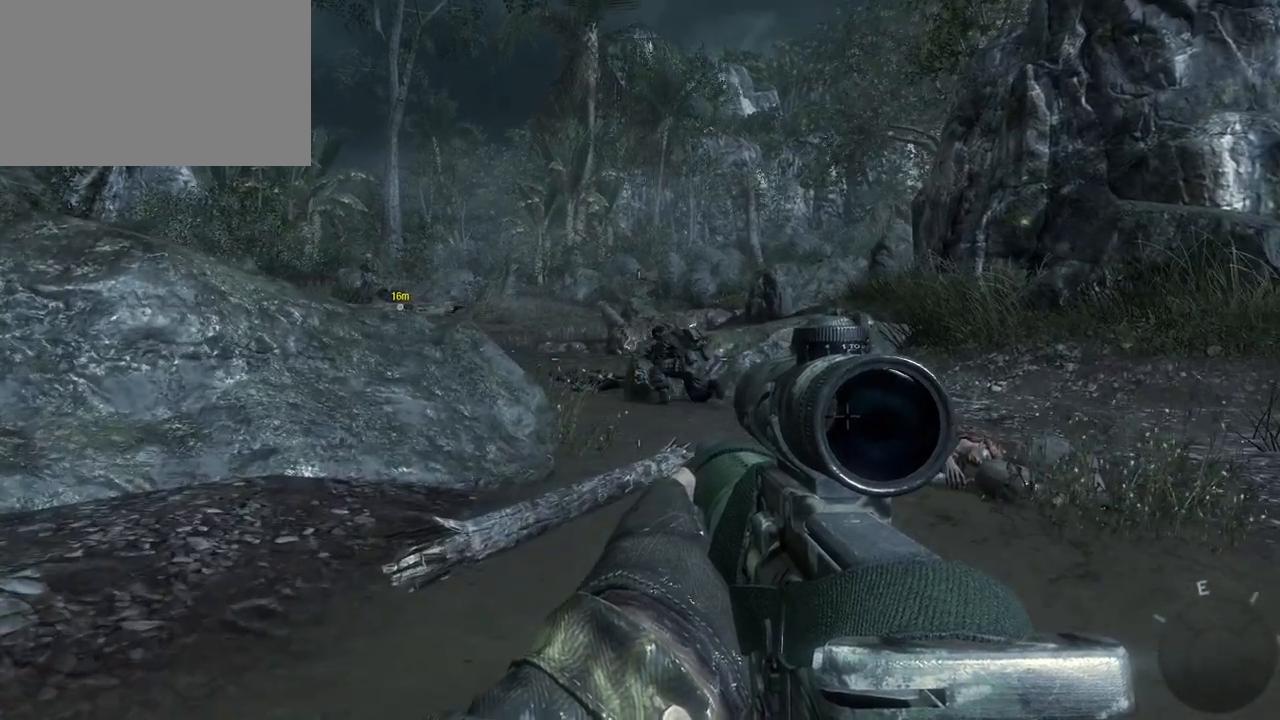
{"keys": ["d", "w"], "mouse": [], "events": [[100, "d", "down"]]}
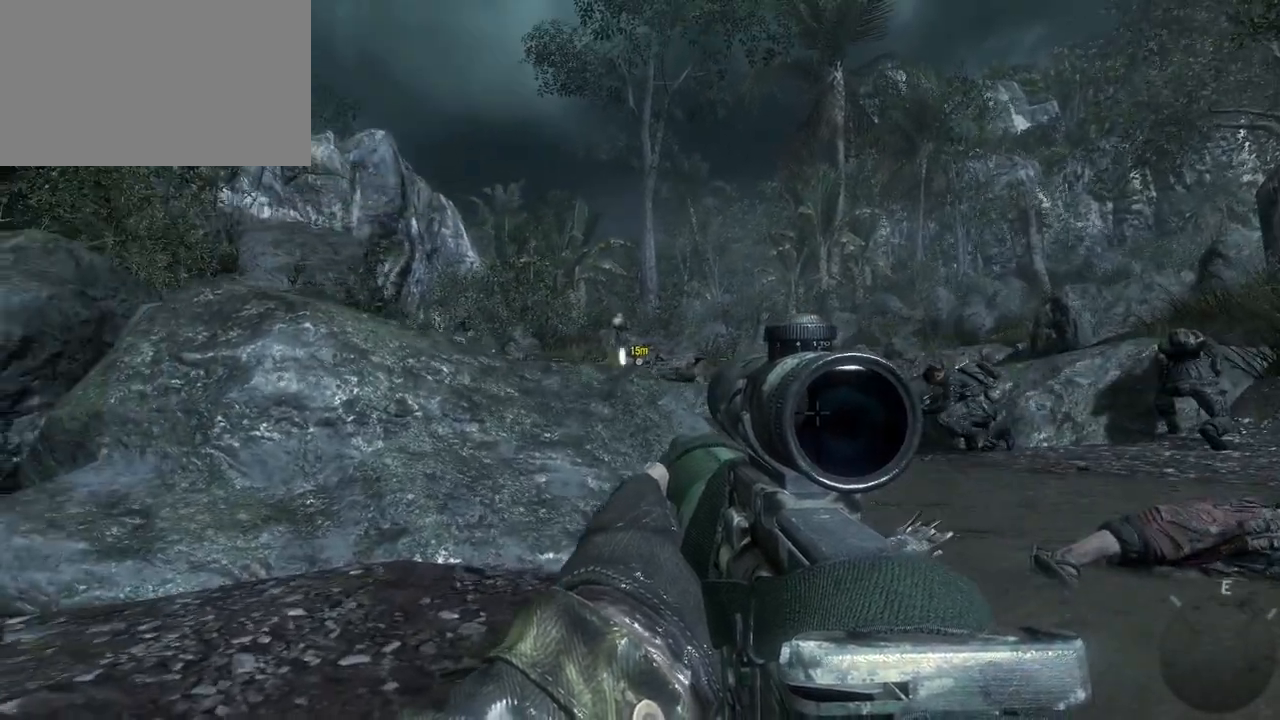
{"keys": ["w"], "mouse": [], "events": [[167, "d", "up"], [300, "mouse_right", "down"], [400, "mouse_right", "up"]]}
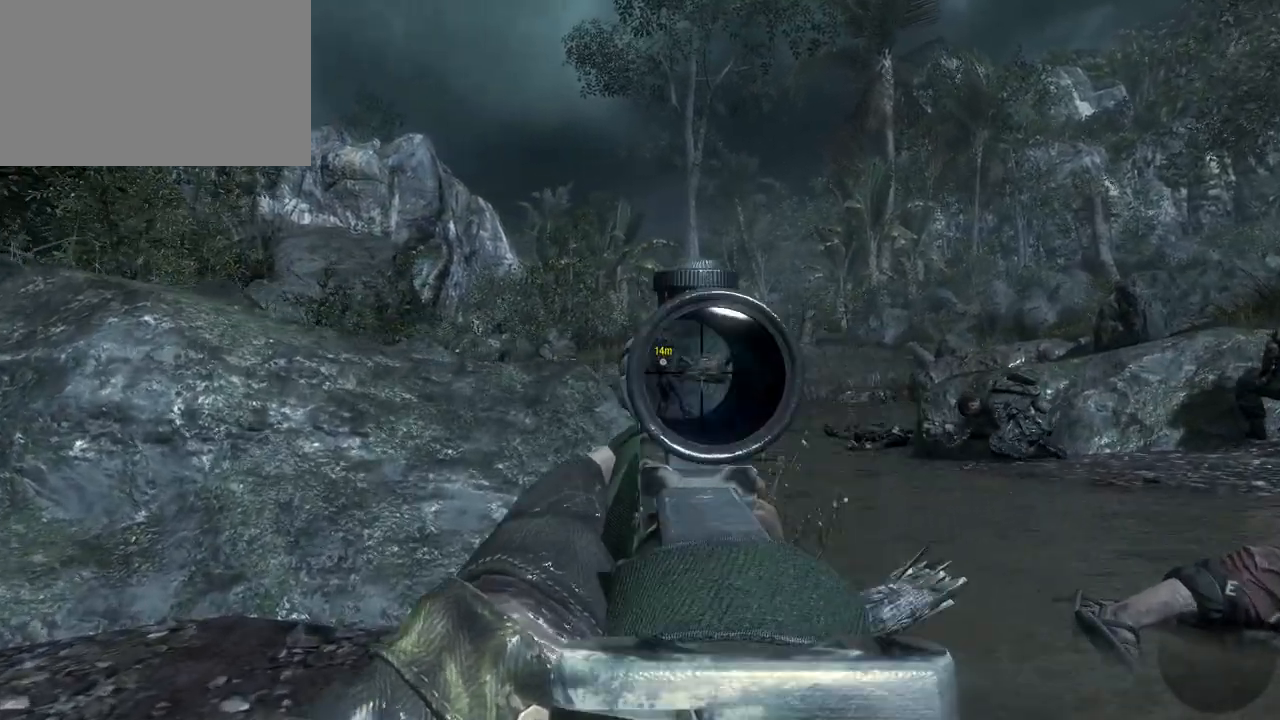
{"keys": ["w"], "mouse": [], "events": []}
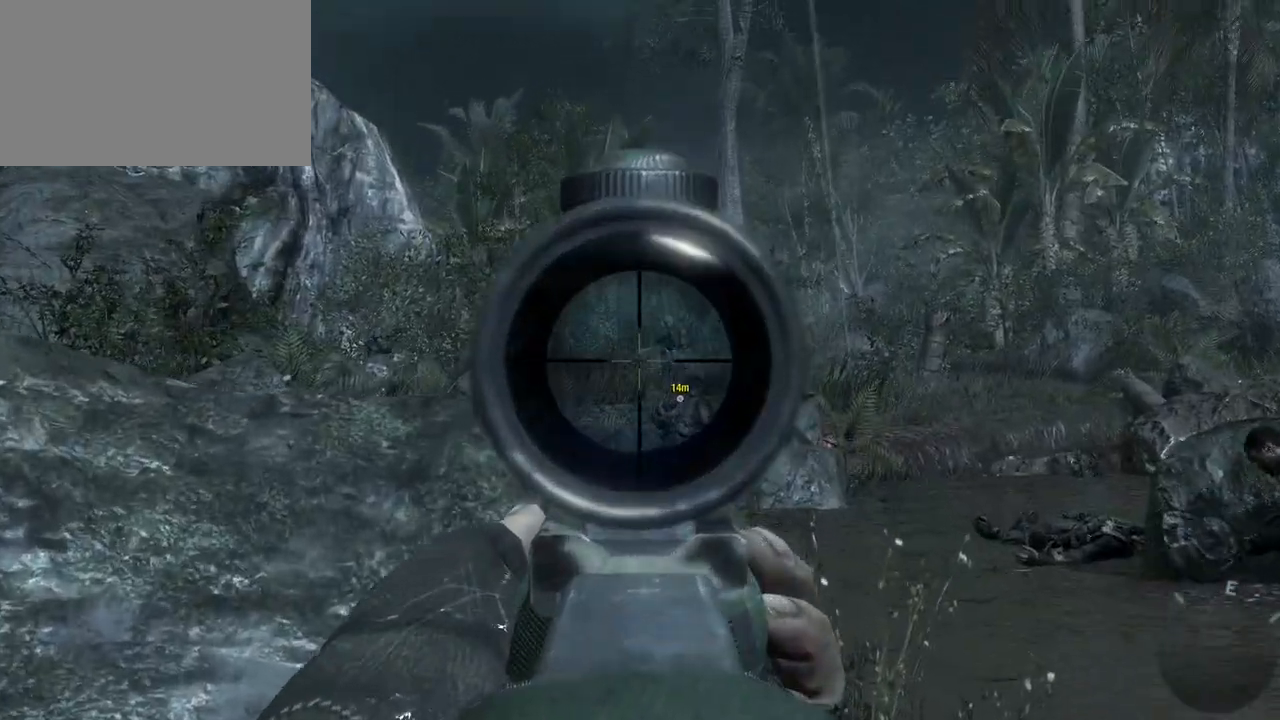
{"keys": ["d", "w"], "mouse": [], "events": [[433, "d", "down"]]}
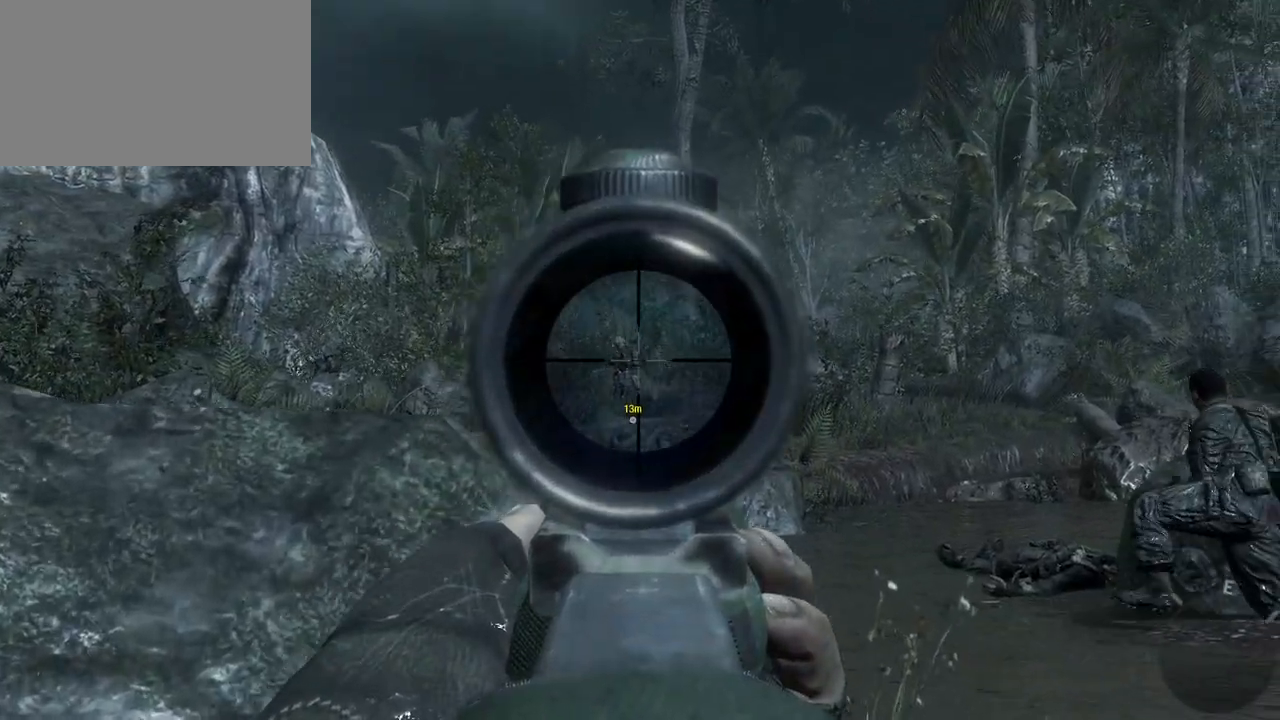
{"keys": ["d", "w"], "mouse": [], "events": [[117, "mouse_left", "down"], [267, "mouse_left", "up"]]}
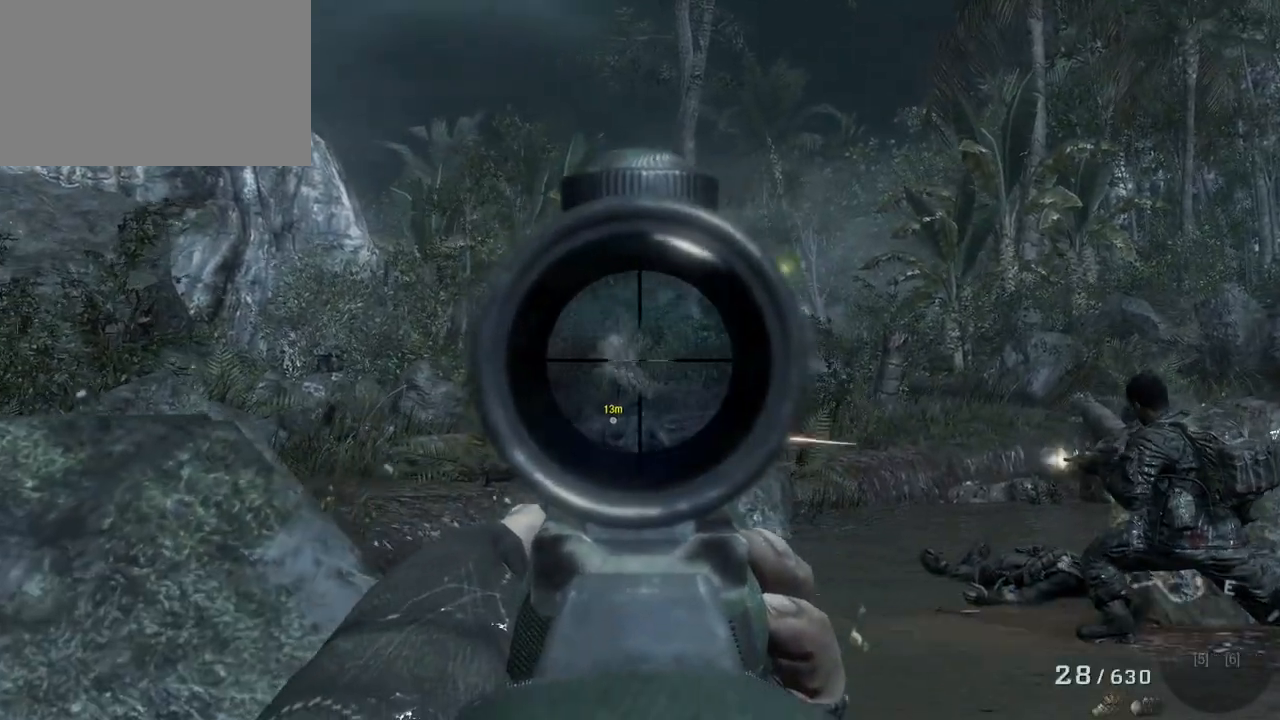
{"keys": ["d", "w"], "mouse": [], "events": [[83, "mouse_left", "down"], [267, "mouse_left", "up"]]}
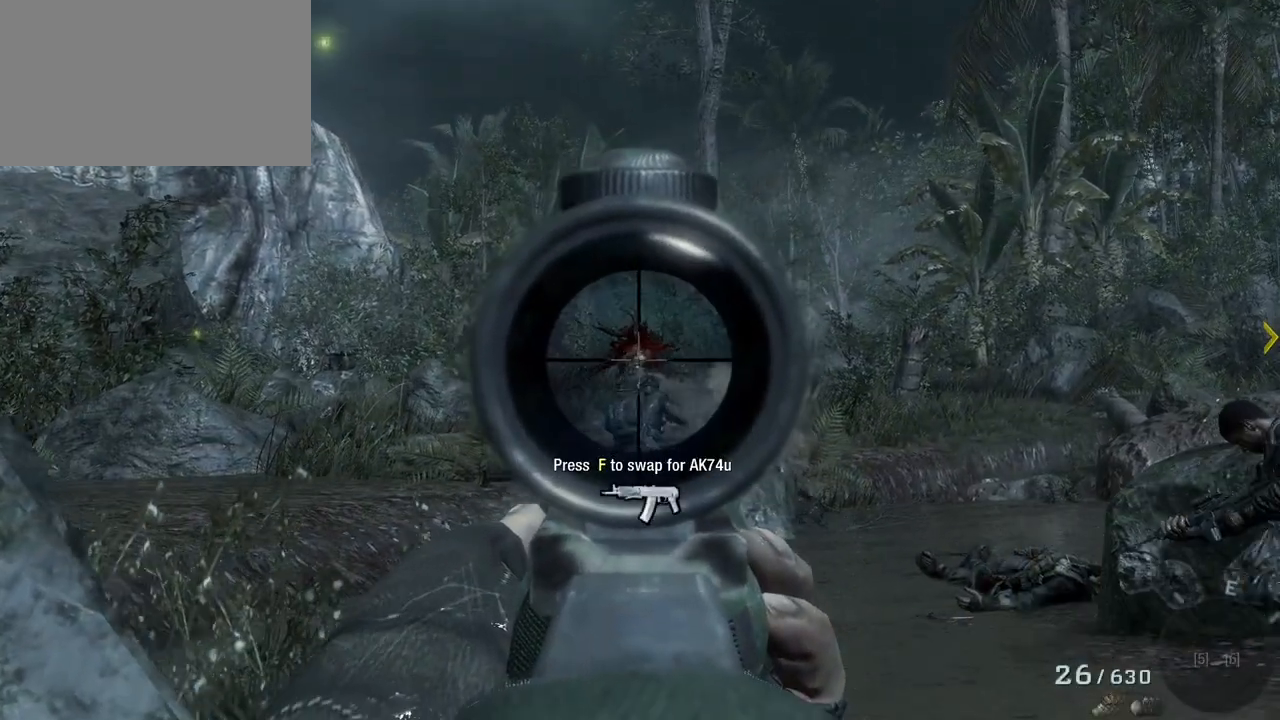
{"keys": ["w"], "mouse": ["right"], "events": [[150, "d", "up"], [483, "mouse_right", "down"]]}
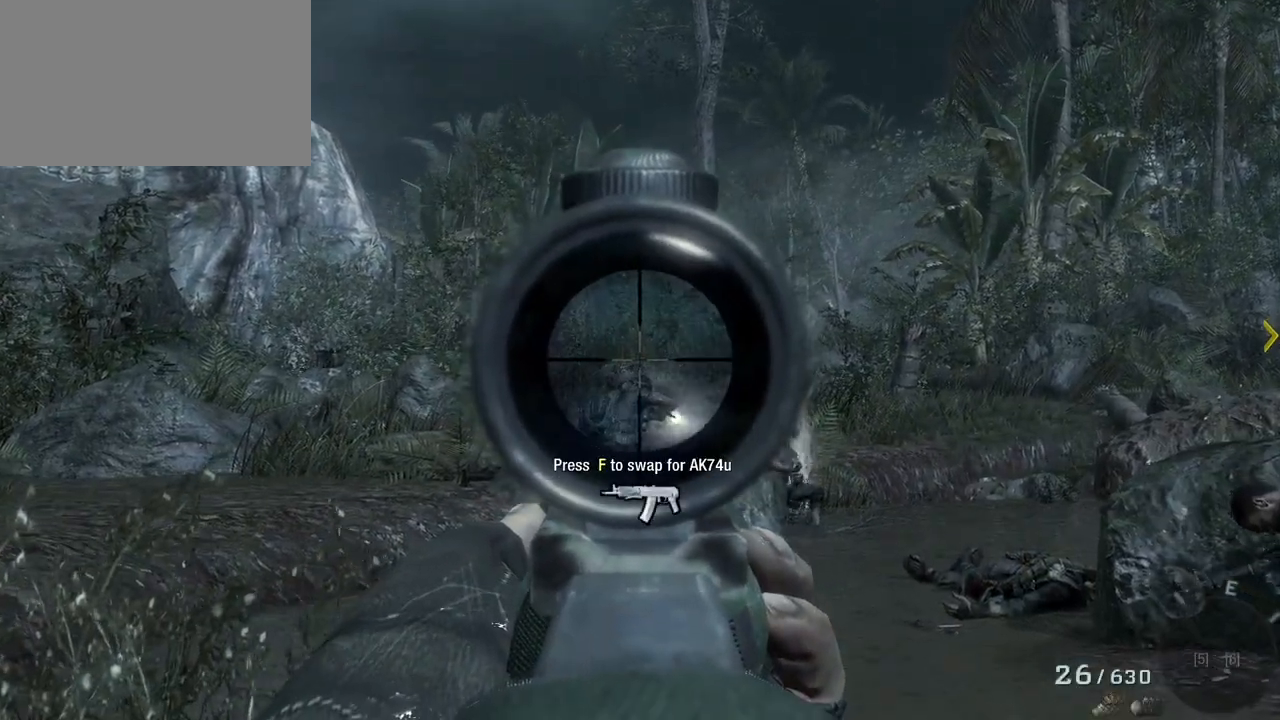
{"keys": ["d", "w"], "mouse": ["left"], "events": [[17, "d", "down"], [67, "mouse_right", "up"], [317, "d", "up"], [400, "d", "down"], [500, "mouse_left", "down"]]}
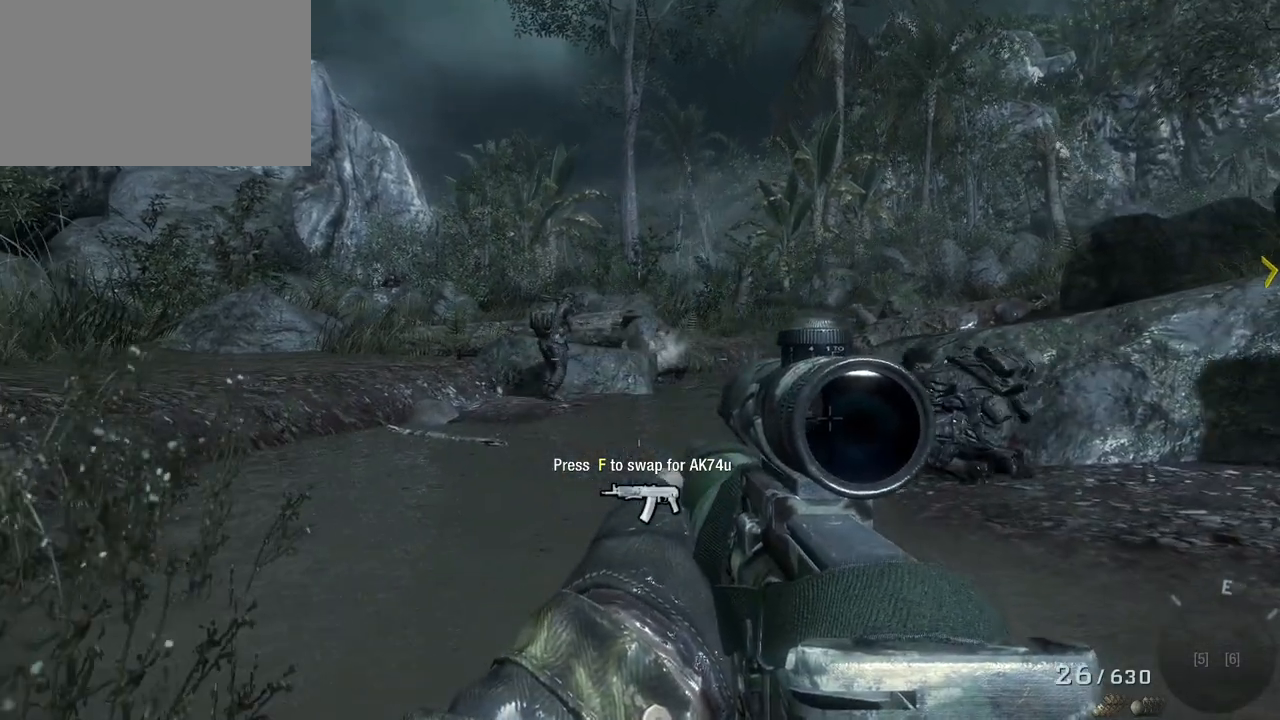
{"keys": ["d", "w"], "mouse": [], "events": [[33, "mouse_left", "up"], [283, "mouse_right", "down"], [367, "mouse_right", "up"]]}
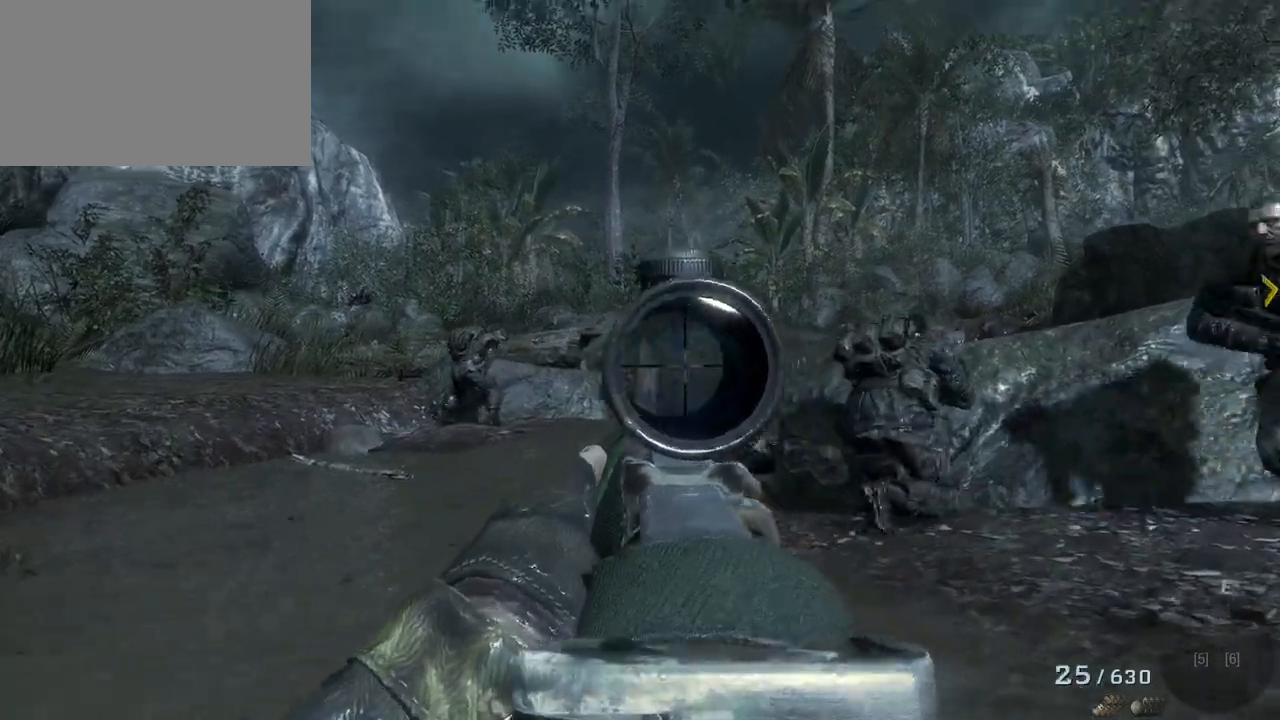
{"keys": ["w"], "mouse": [], "events": [[50, "mouse_left", "down"], [333, "mouse_left", "up"], [483, "d", "up"]]}
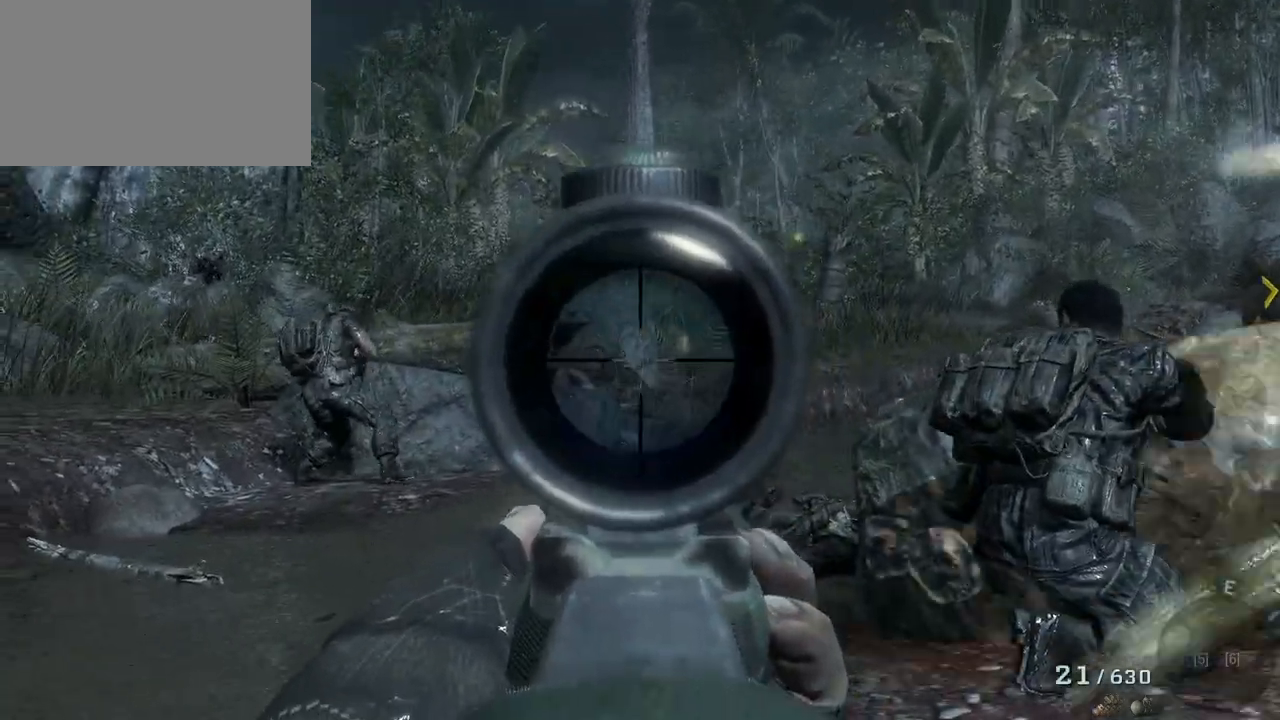
{"keys": ["w"], "mouse": [], "events": [[167, "mouse_left", "down"], [317, "mouse_left", "up"]]}
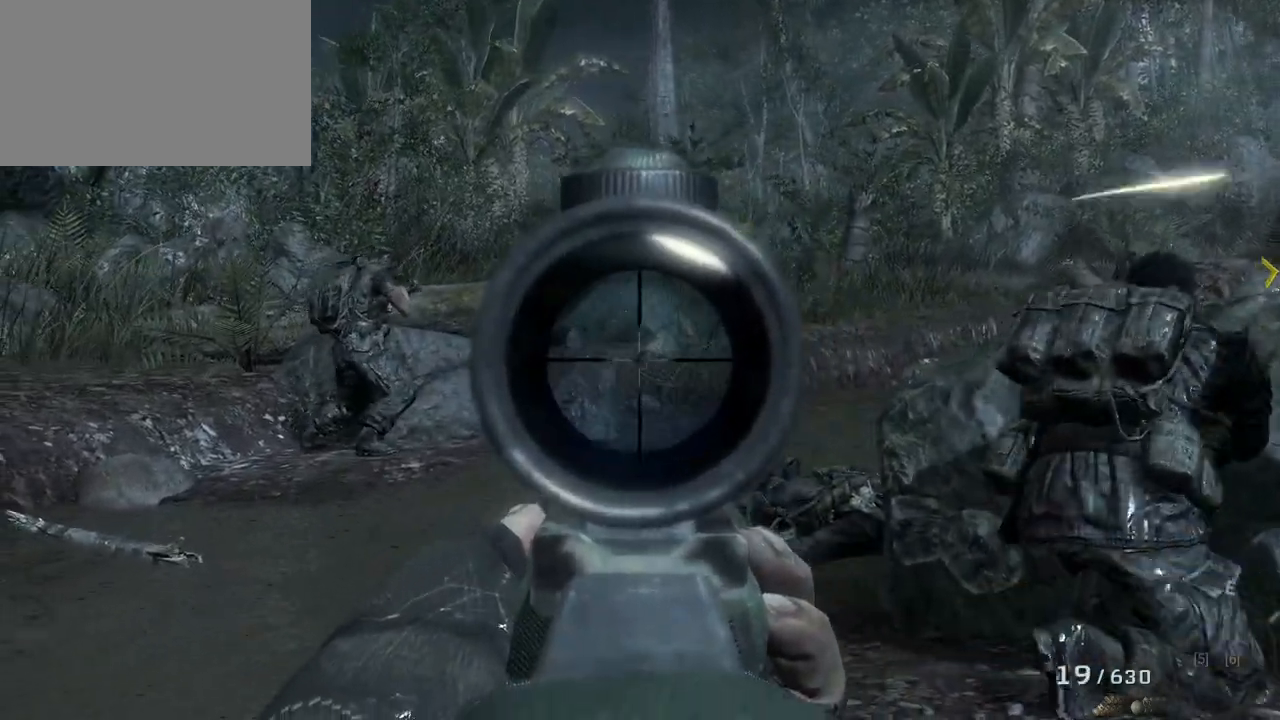
{"keys": ["w"], "mouse": [], "events": []}
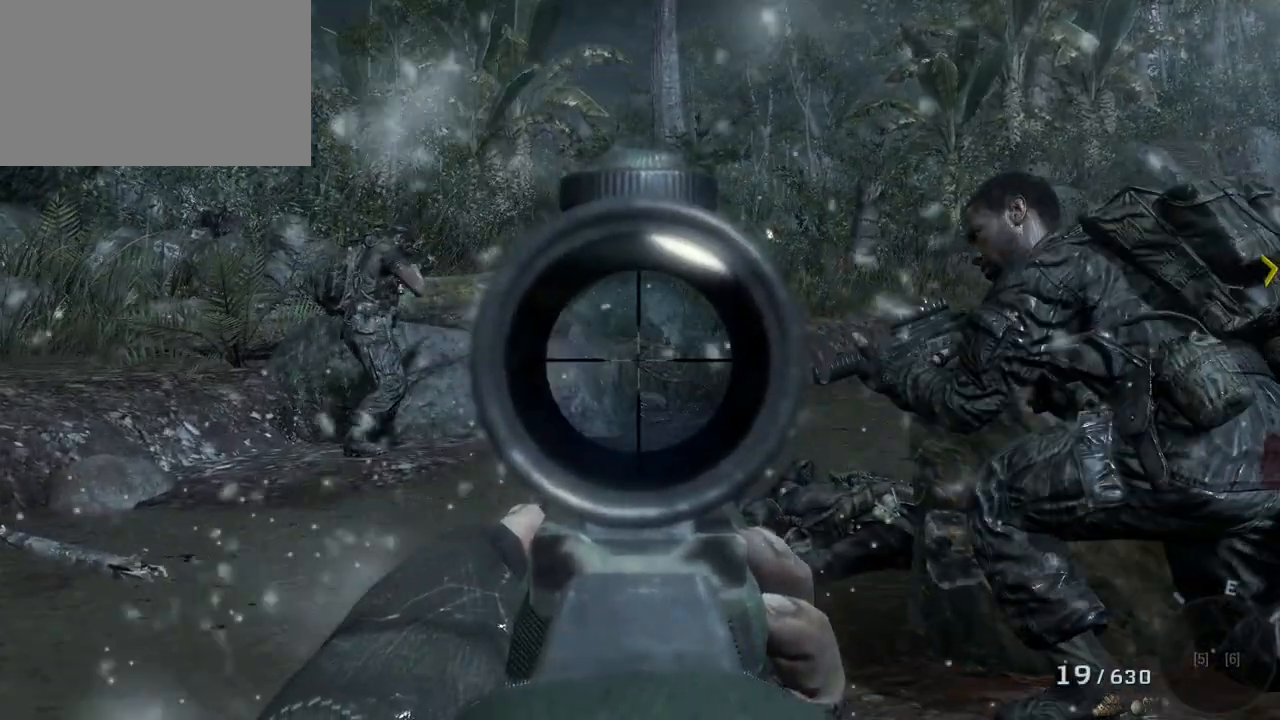
{"keys": ["w"], "mouse": [], "events": []}
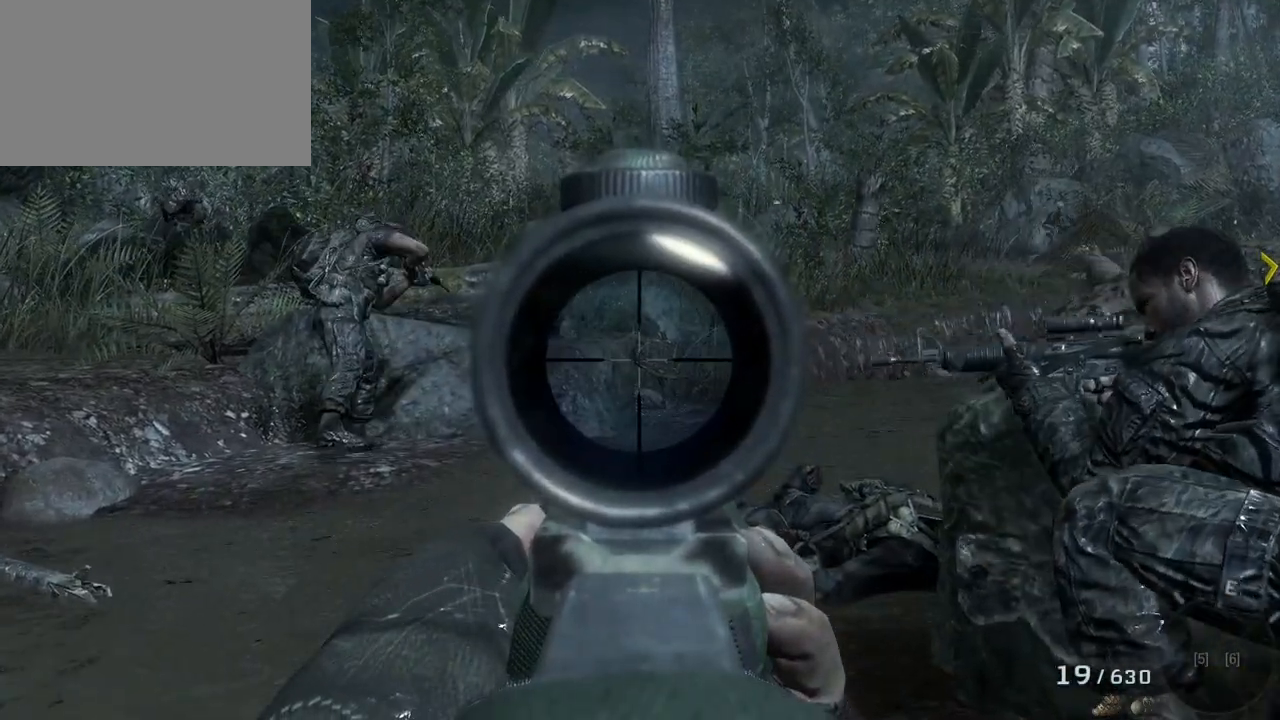
{"keys": ["a", "w"], "mouse": [], "events": [[400, "a", "down"]]}
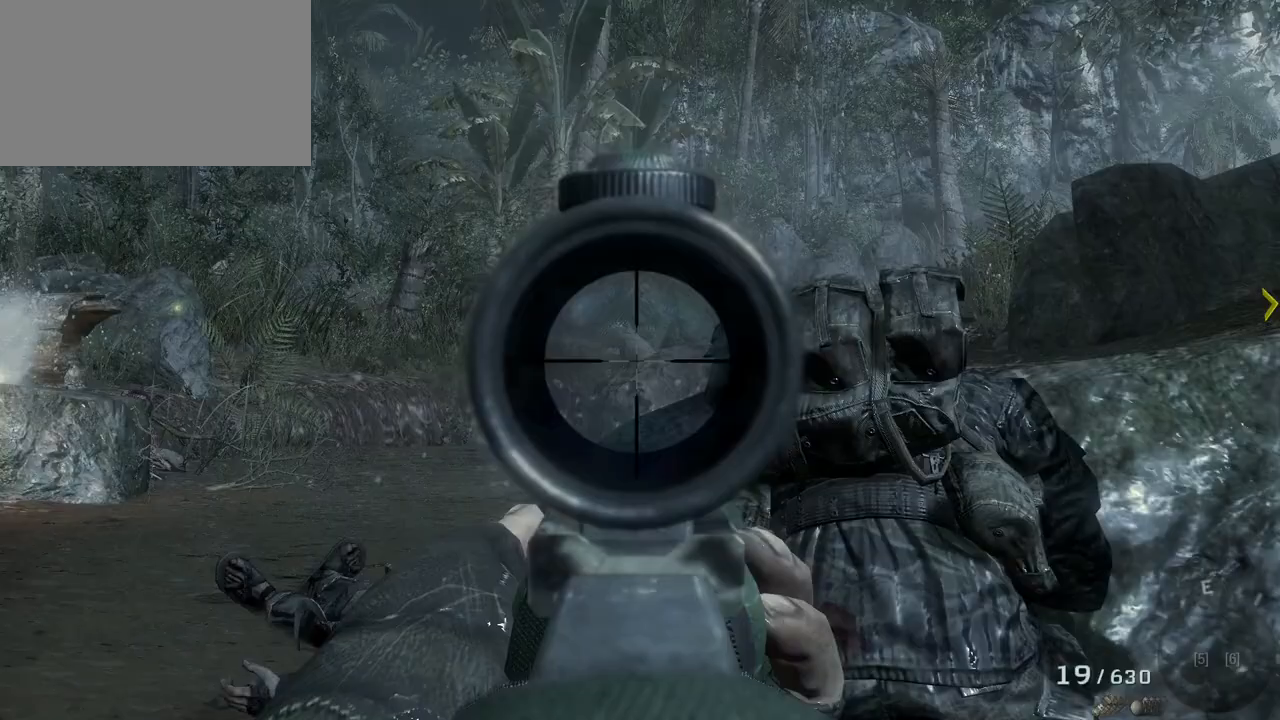
{"keys": ["a", "w"], "mouse": [], "events": []}
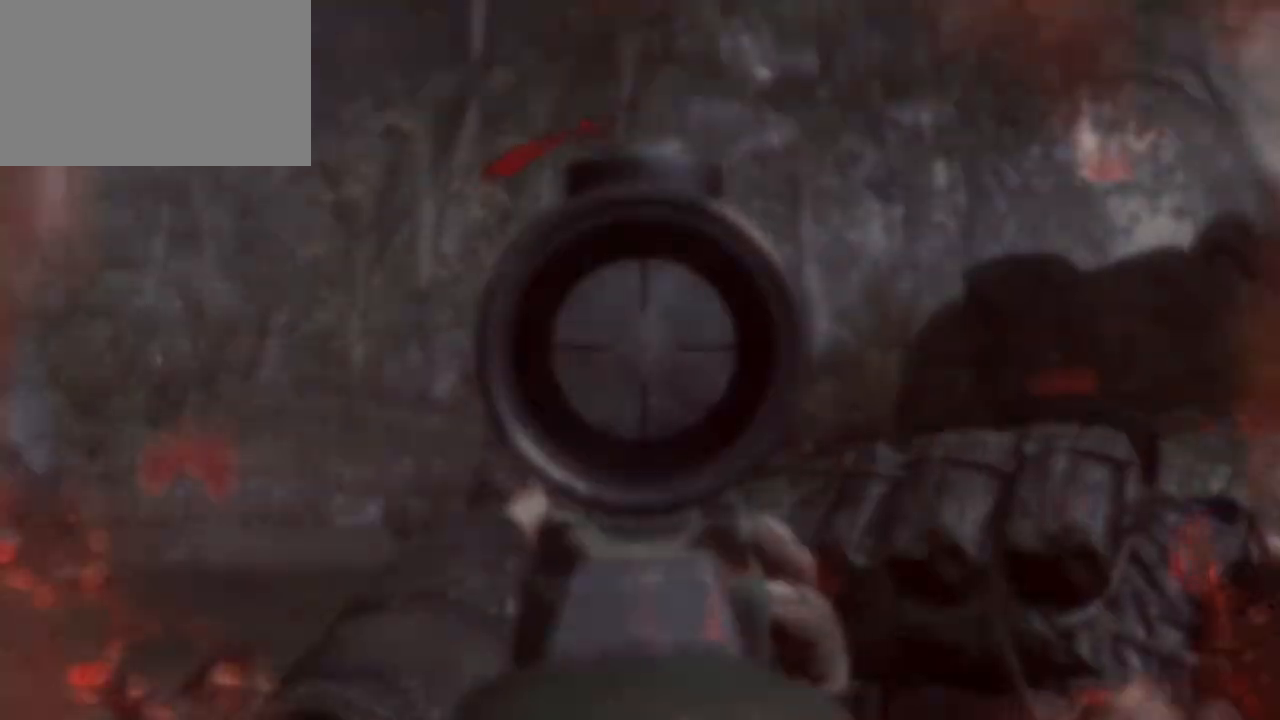
{"keys": ["a", "w"], "mouse": [], "events": [[100, "mouse_left", "down"], [350, "mouse_left", "up"]]}